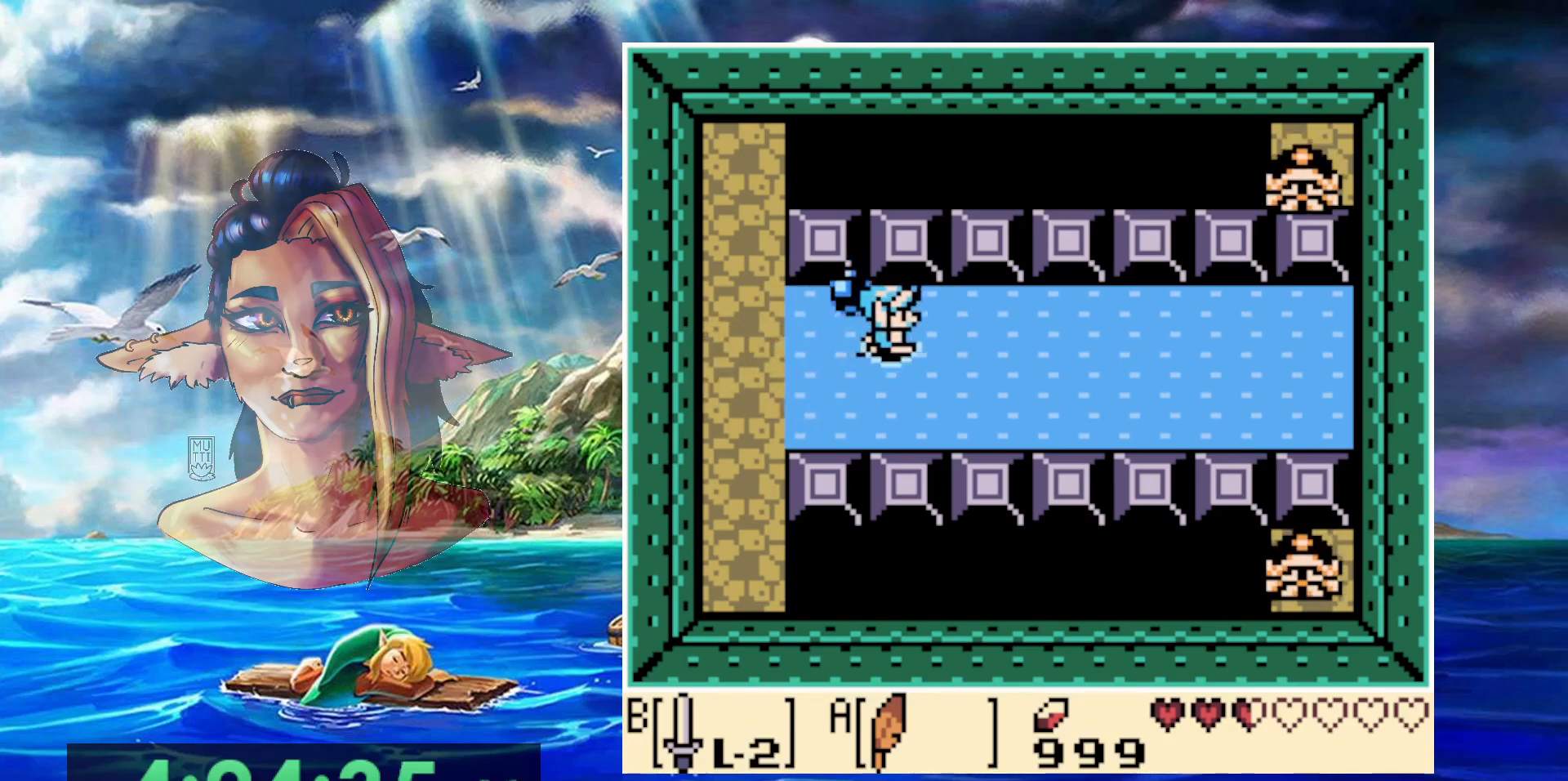
Gameplay with a controller (Nintendo layout); each line is a JSON object with the inputs held at the frame after it. "events" lists button and stick changes between this image and that frame as [ms after this image, input, new state], when the widget could be followed in between. Not read: DPAD_DOWN DPAD_RIGHT DPAD_UP L3 R3.
{"buttons": ["DPAD_LEFT"], "events": [[417, "DPAD_LEFT", "down"]]}
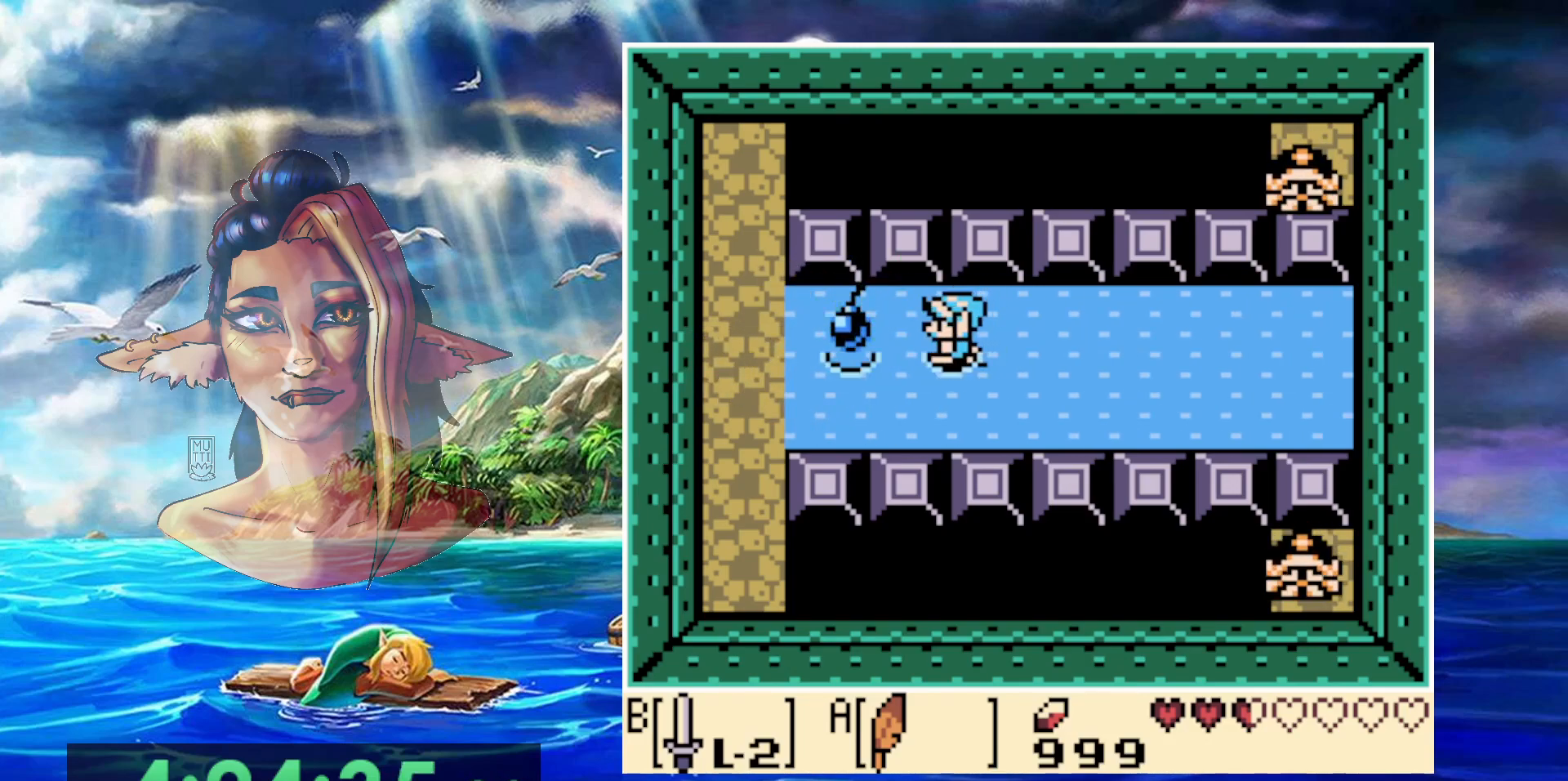
{"buttons": [], "events": [[500, "DPAD_LEFT", "up"]]}
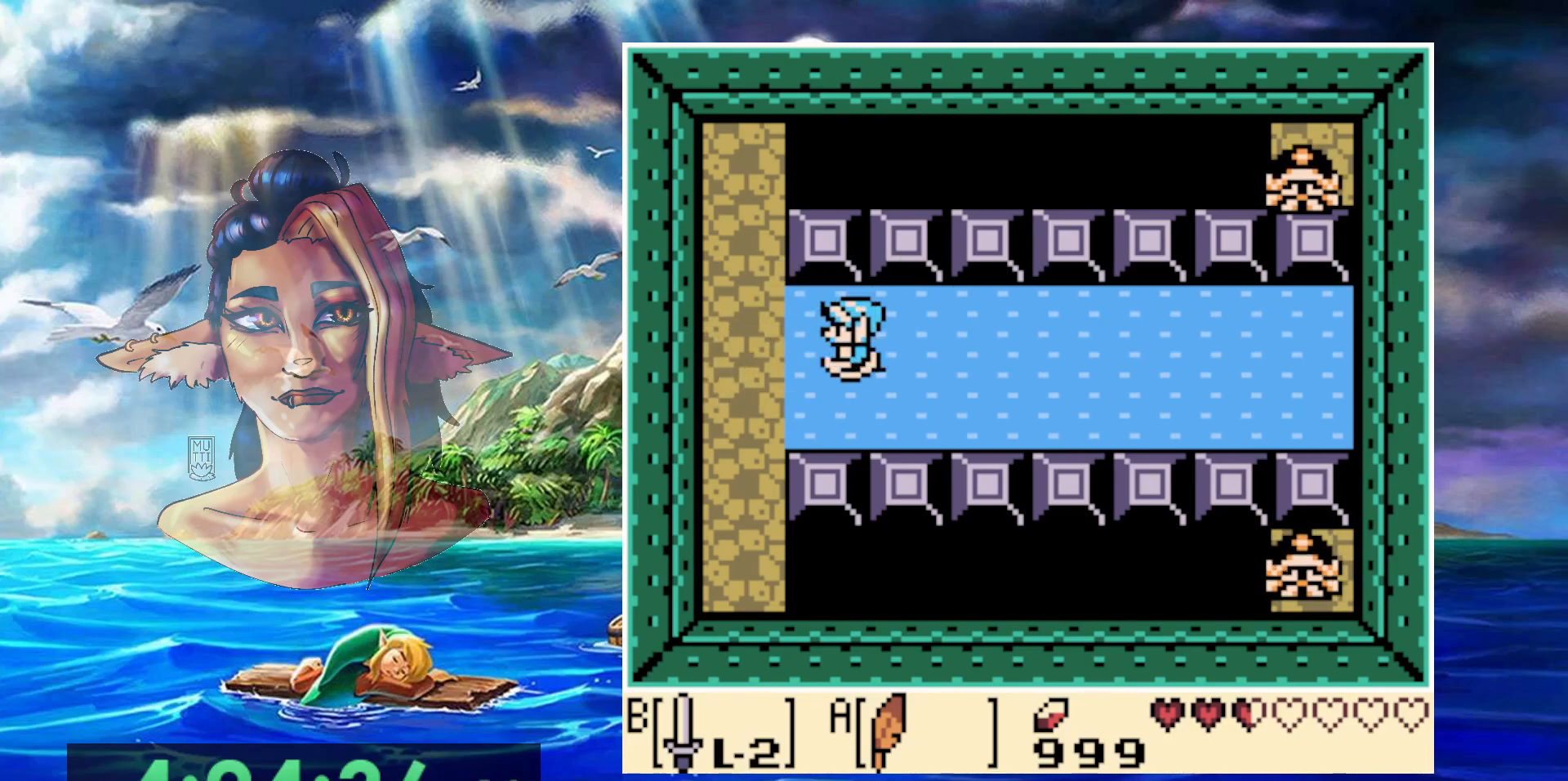
{"buttons": [], "events": [[100, "A", "down"], [400, "A", "up"]]}
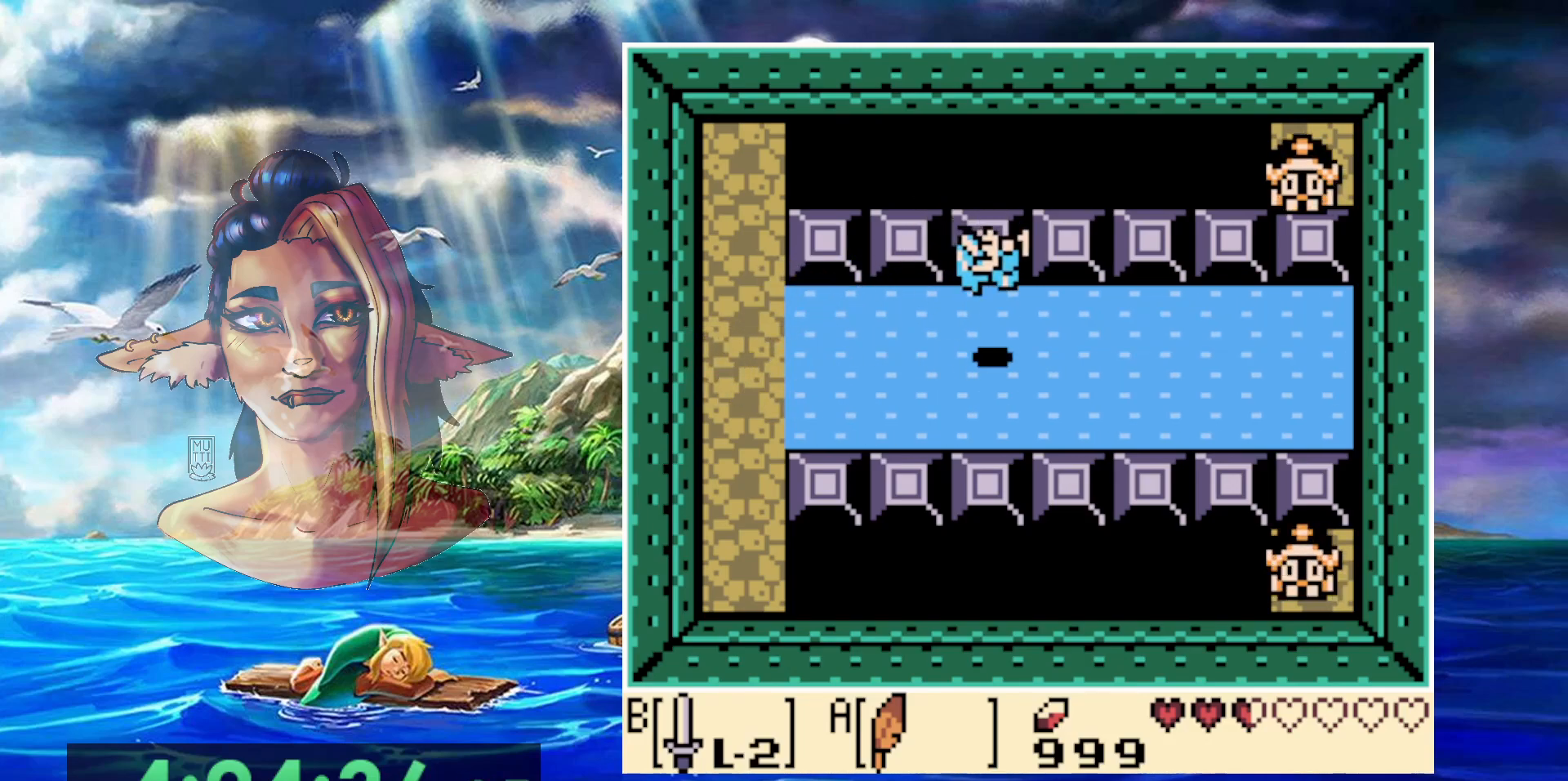
{"buttons": ["A"], "events": [[200, "A", "down"]]}
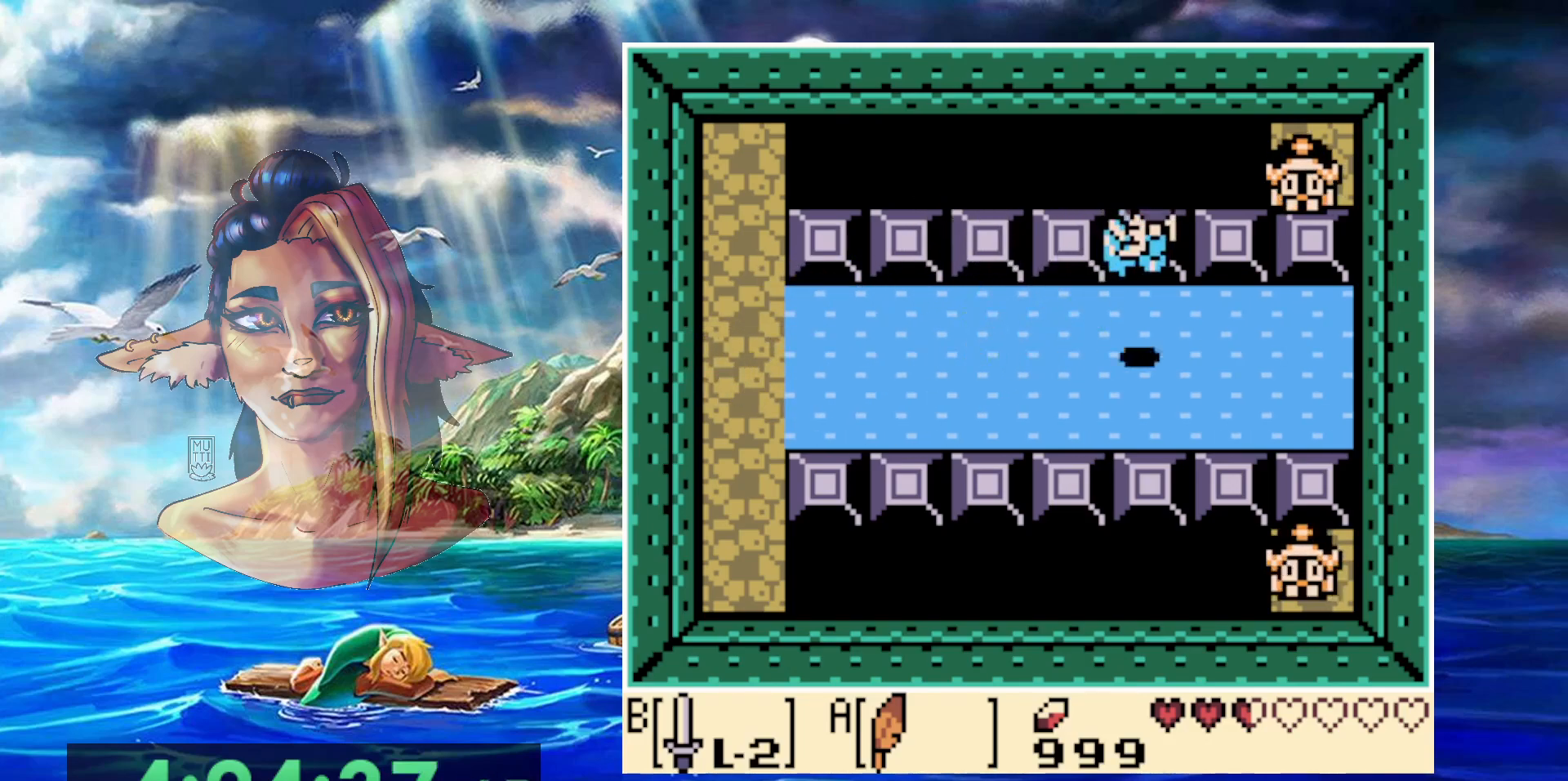
{"buttons": [], "events": [[17, "A", "up"], [200, "START", "down"], [400, "START", "up"]]}
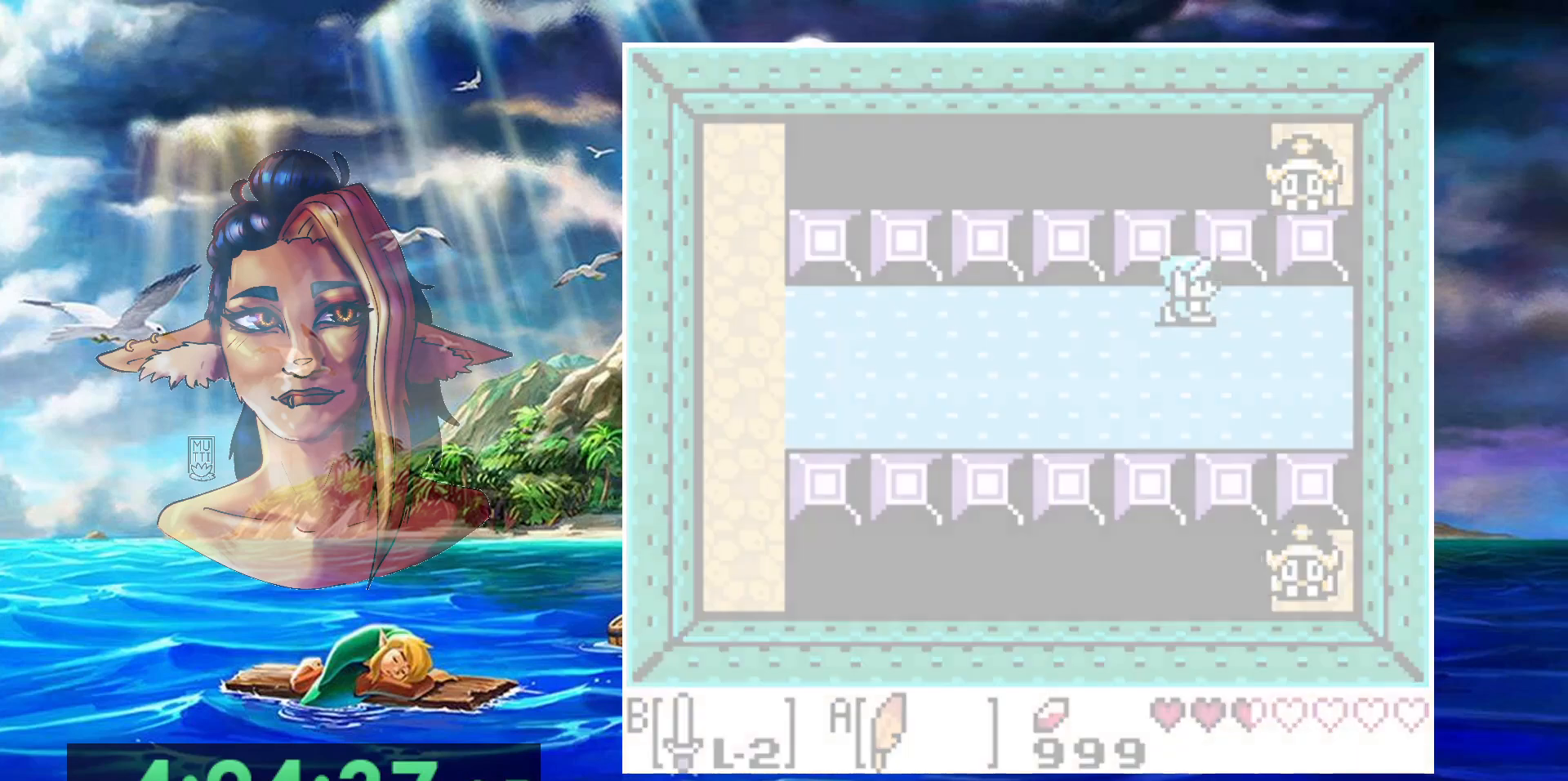
{"buttons": [], "events": []}
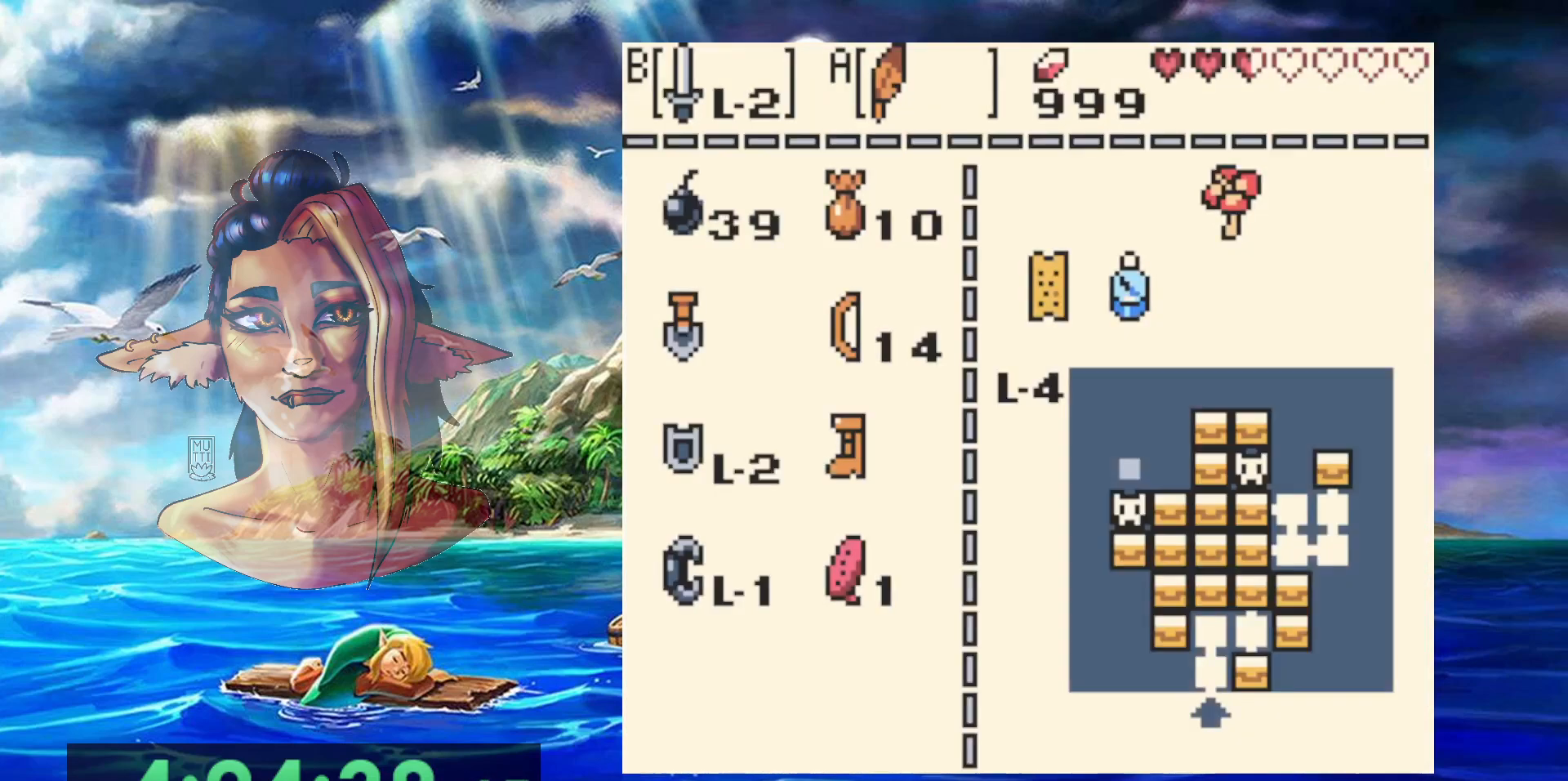
{"buttons": ["A"], "events": [[417, "A", "down"]]}
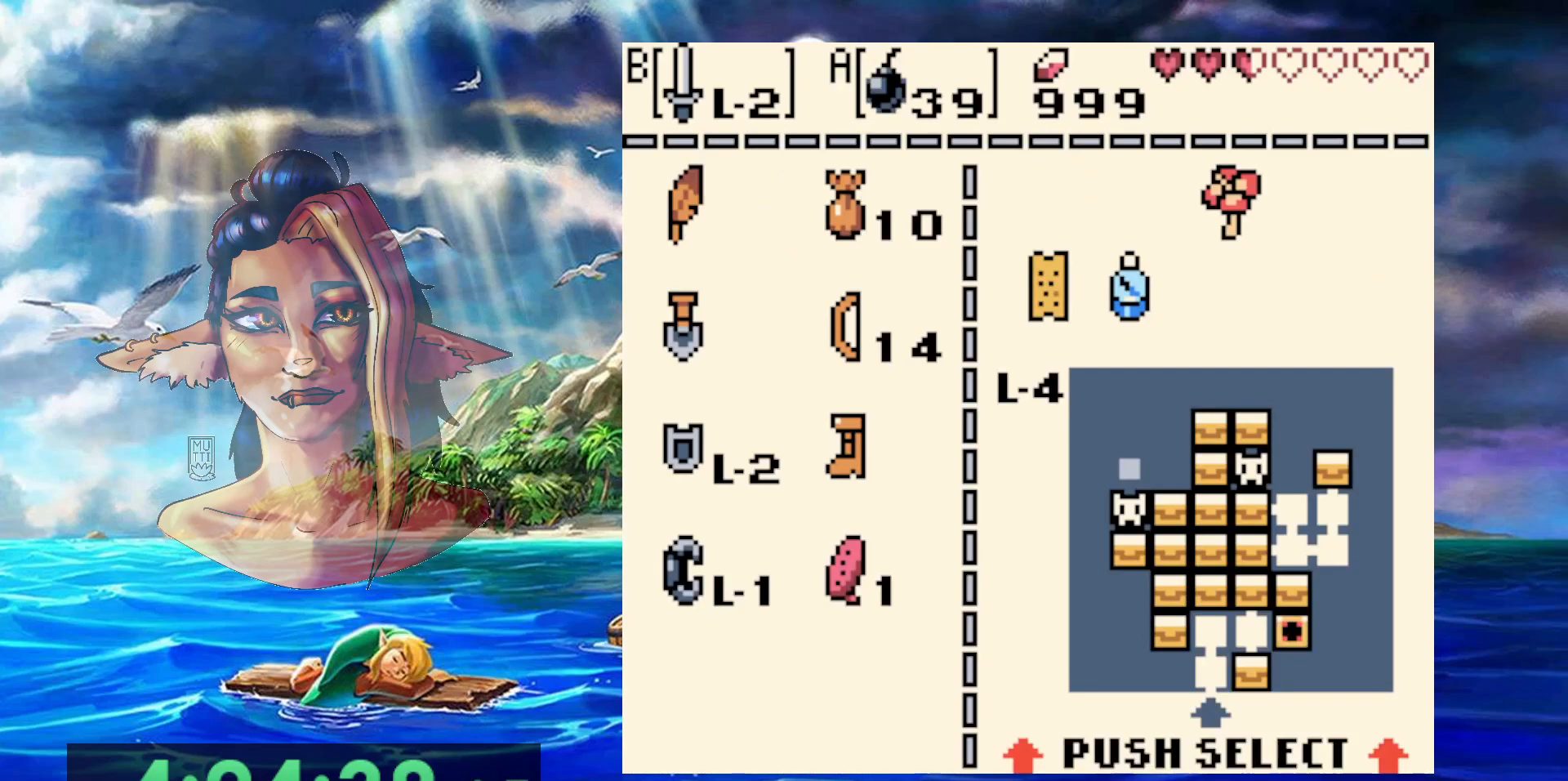
{"buttons": [], "events": [[50, "A", "up"]]}
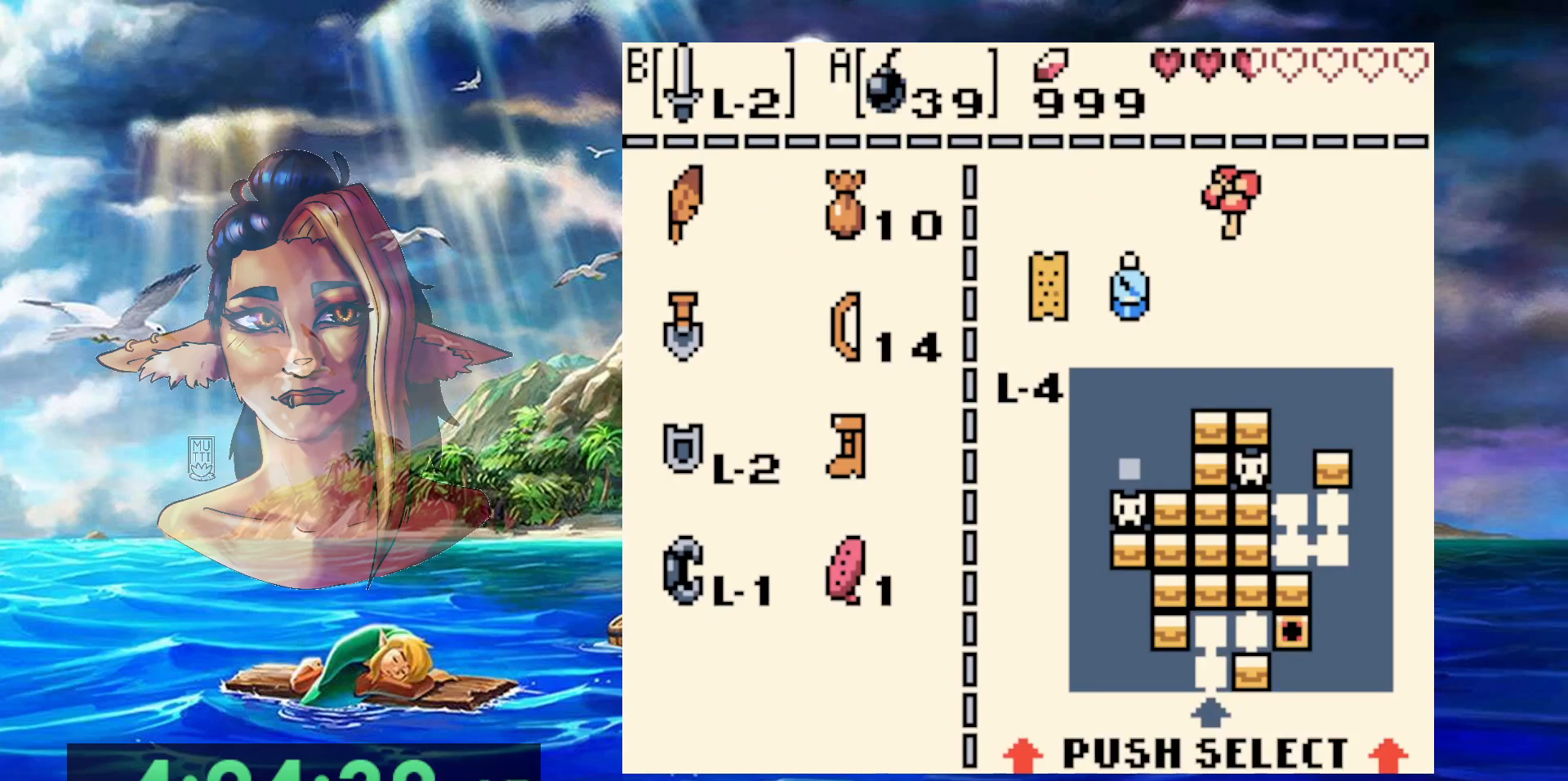
{"buttons": [], "events": []}
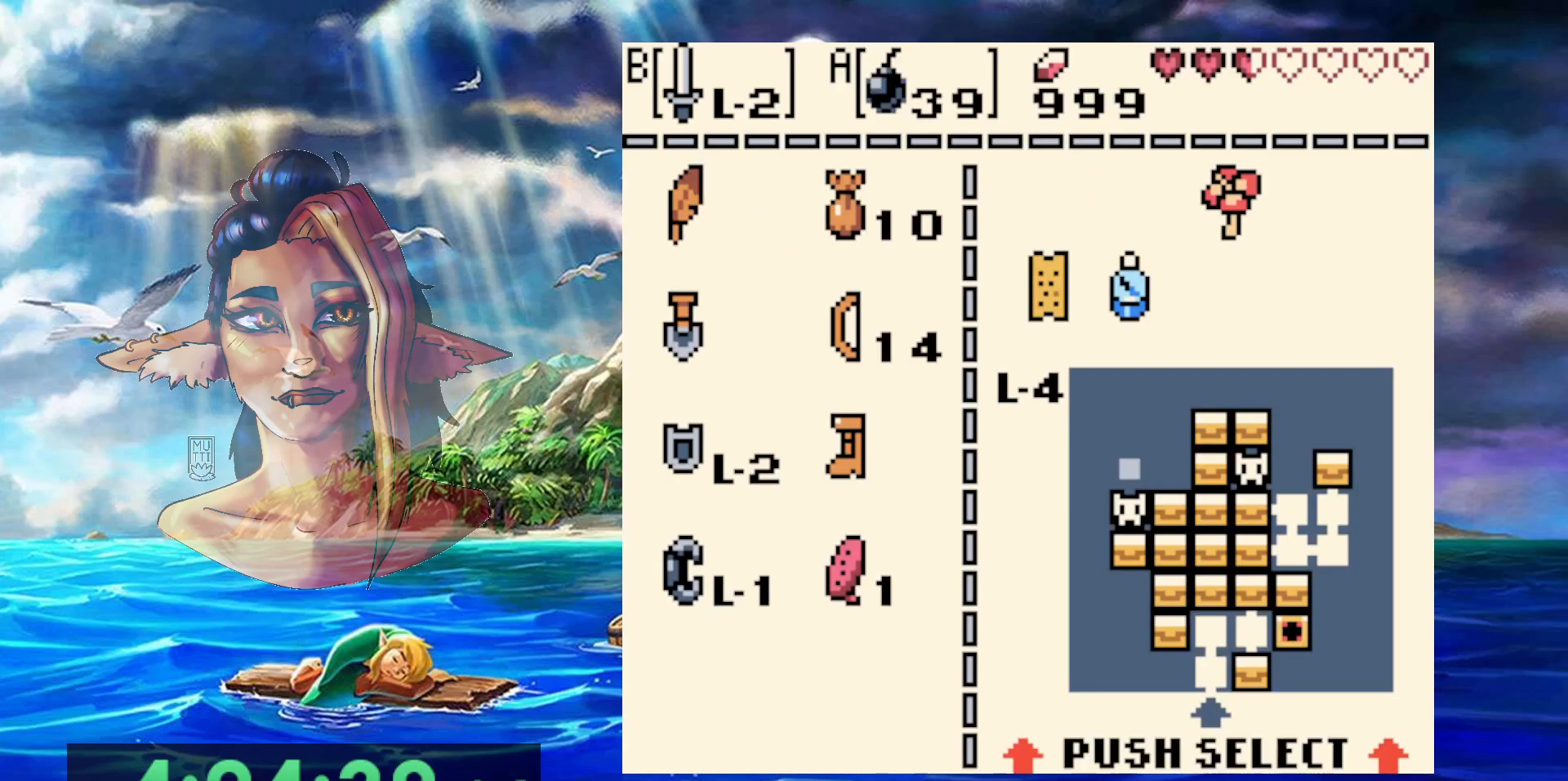
{"buttons": [], "events": []}
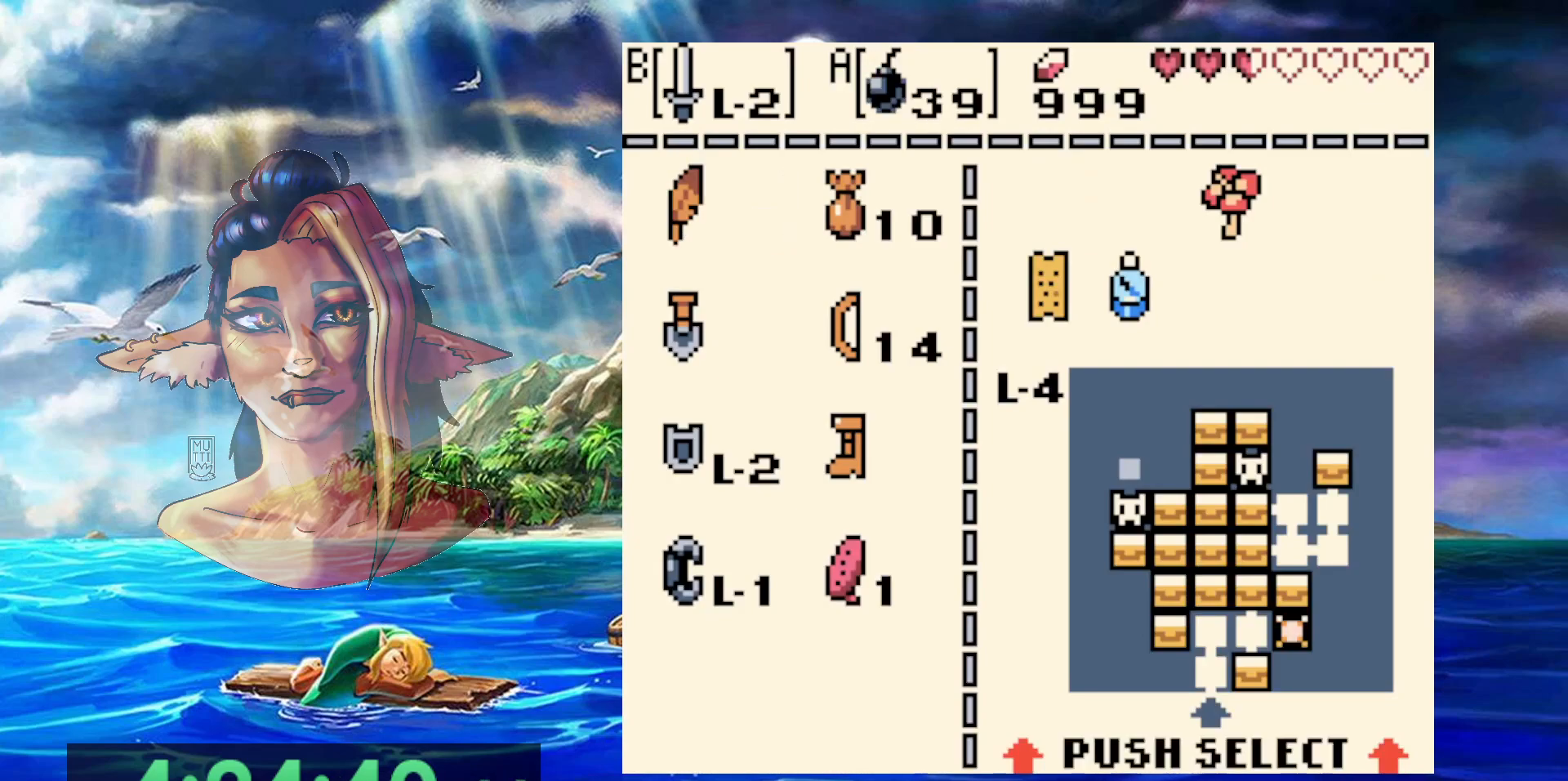
{"buttons": [], "events": []}
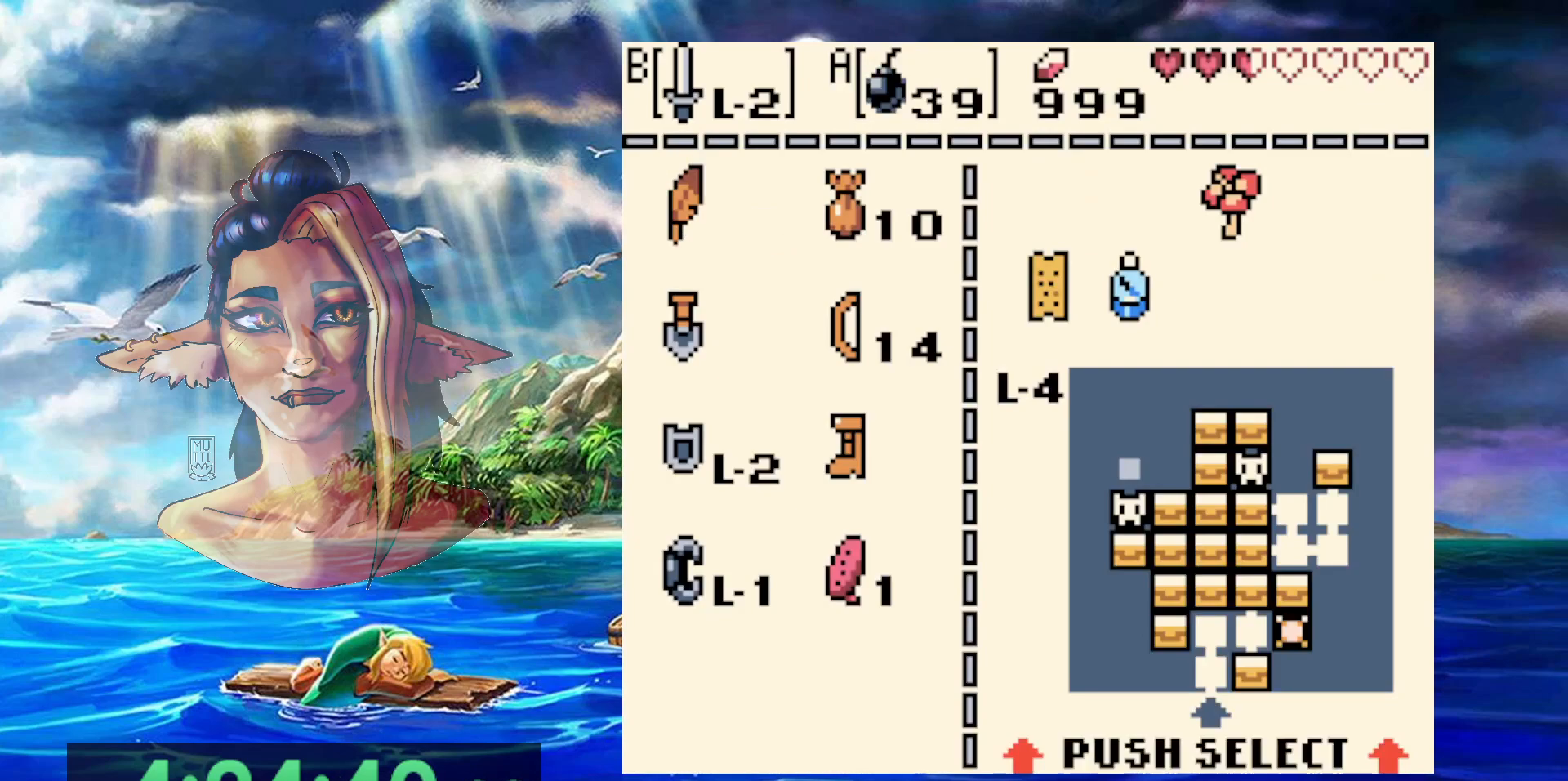
{"buttons": [], "events": [[167, "START", "down"], [367, "START", "up"]]}
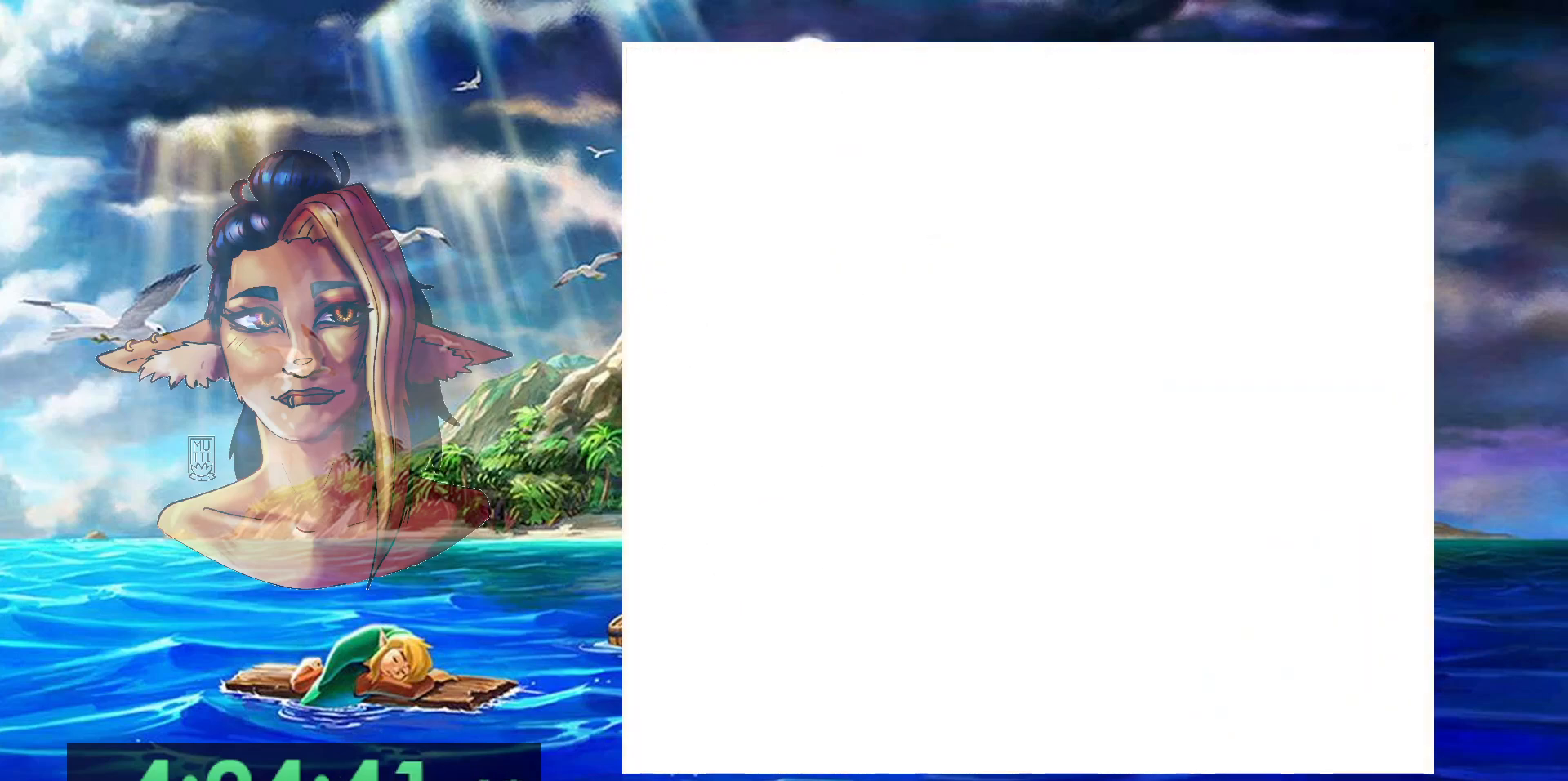
{"buttons": [], "events": []}
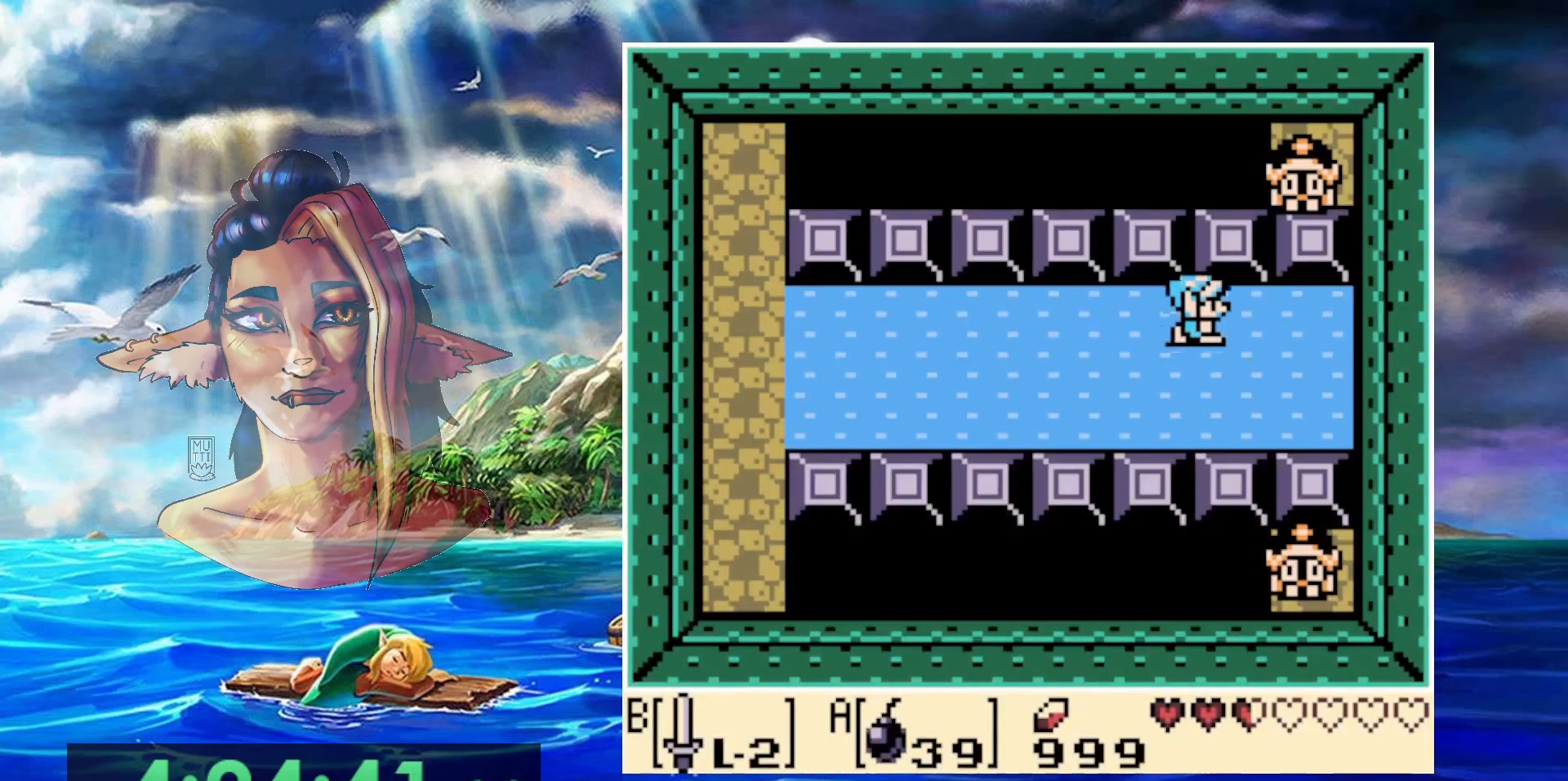
{"buttons": [], "events": []}
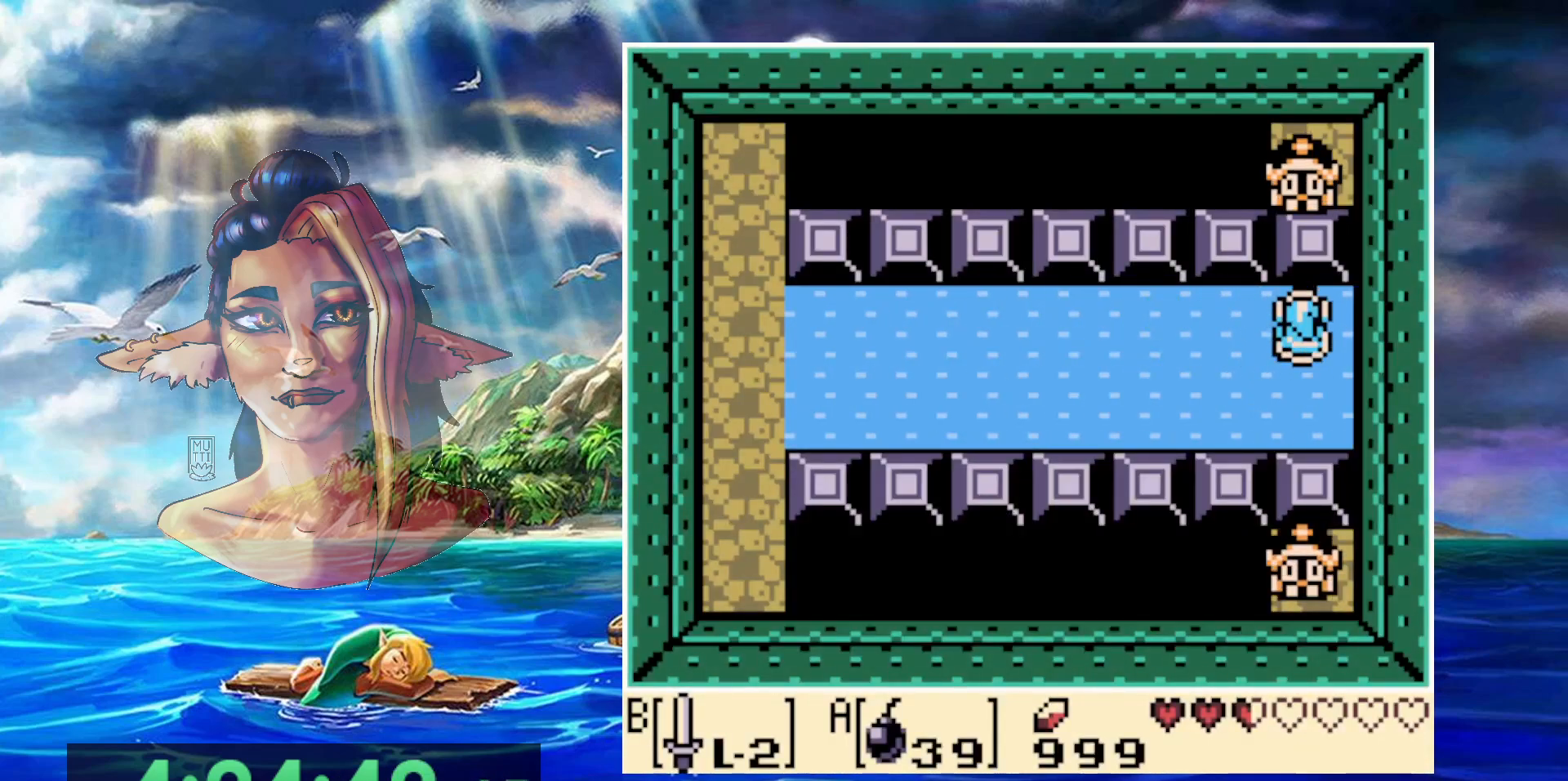
{"buttons": [], "events": [[267, "A", "down"], [433, "A", "up"]]}
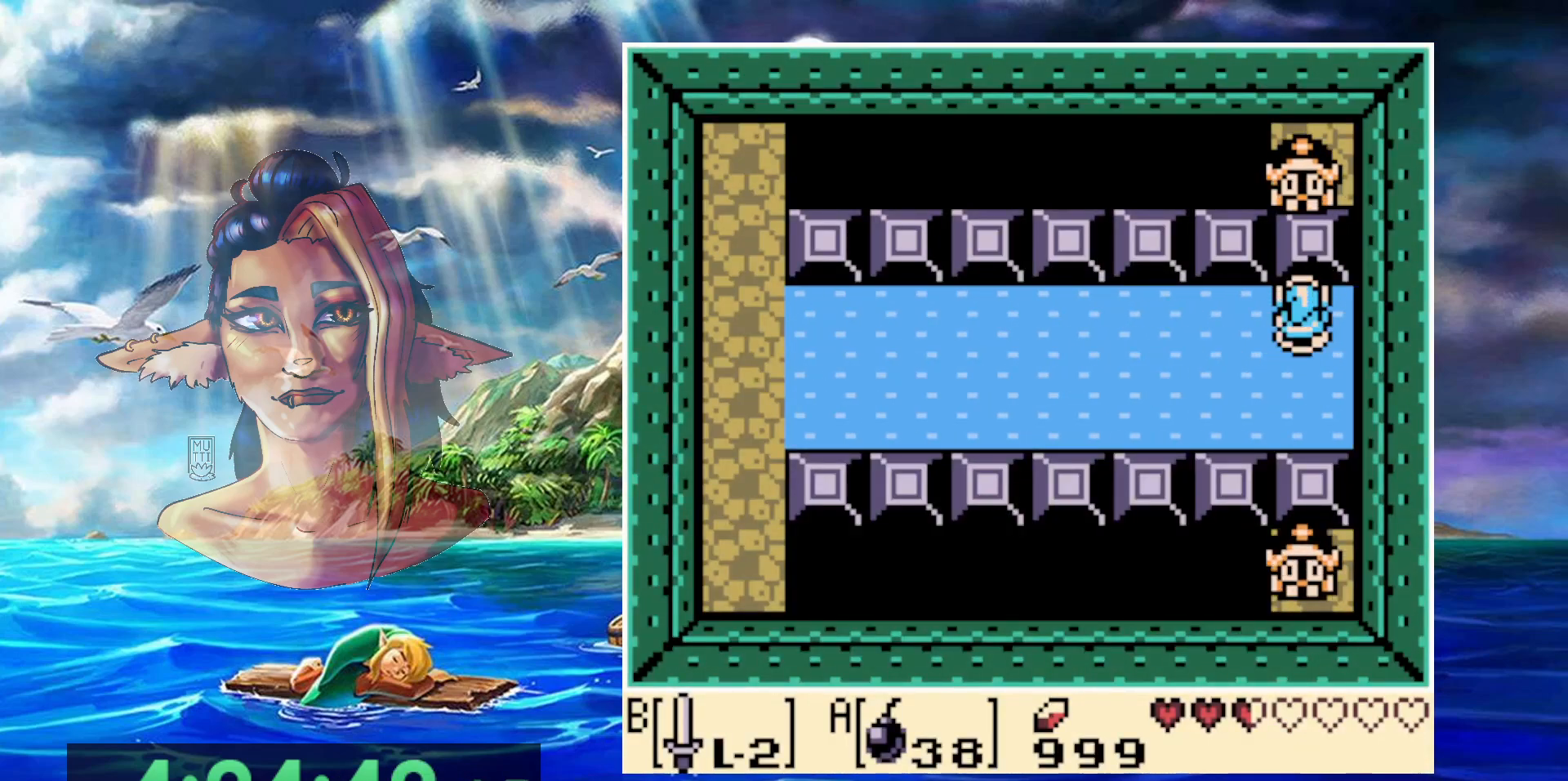
{"buttons": [], "events": []}
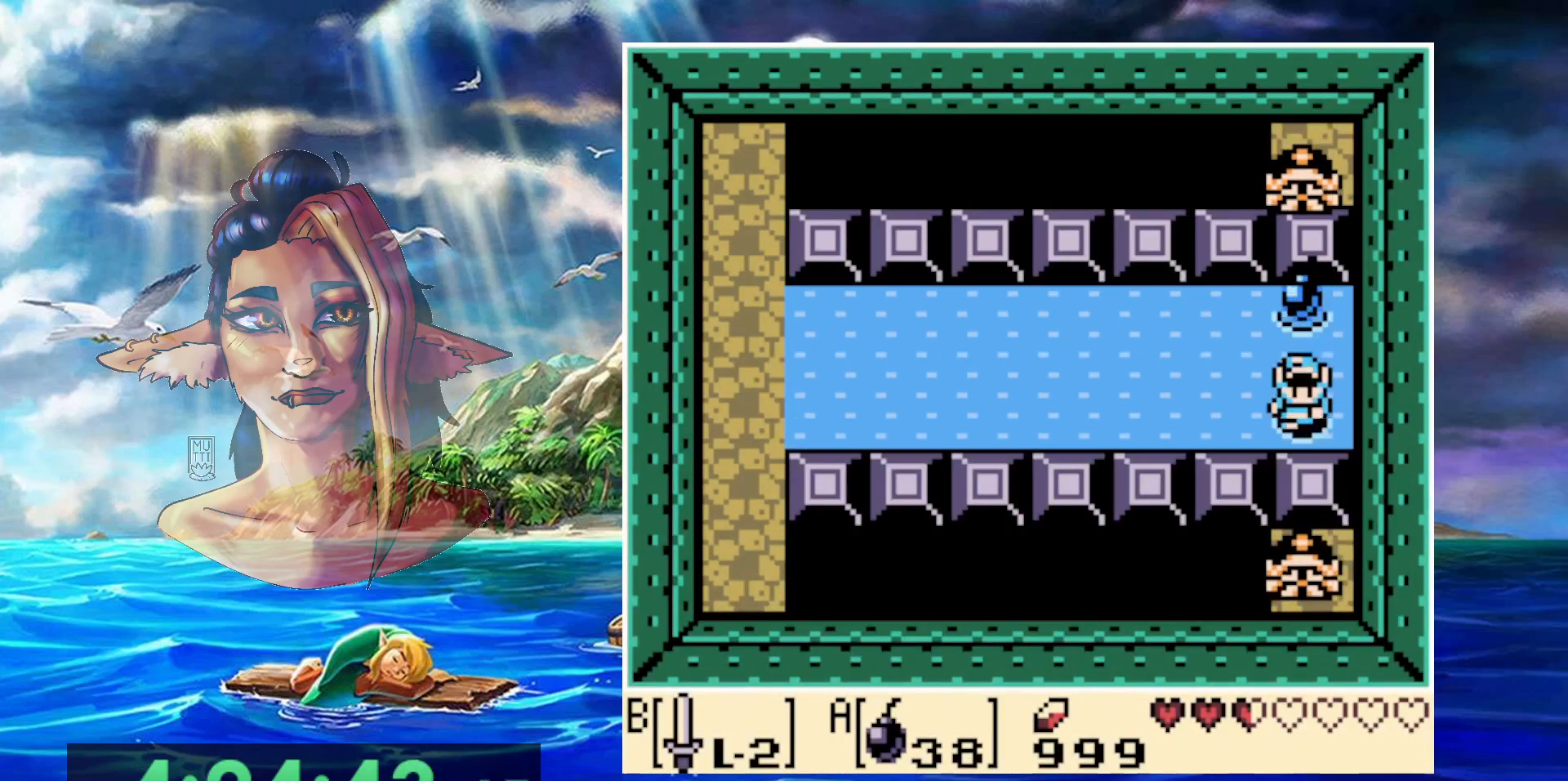
{"buttons": [], "events": []}
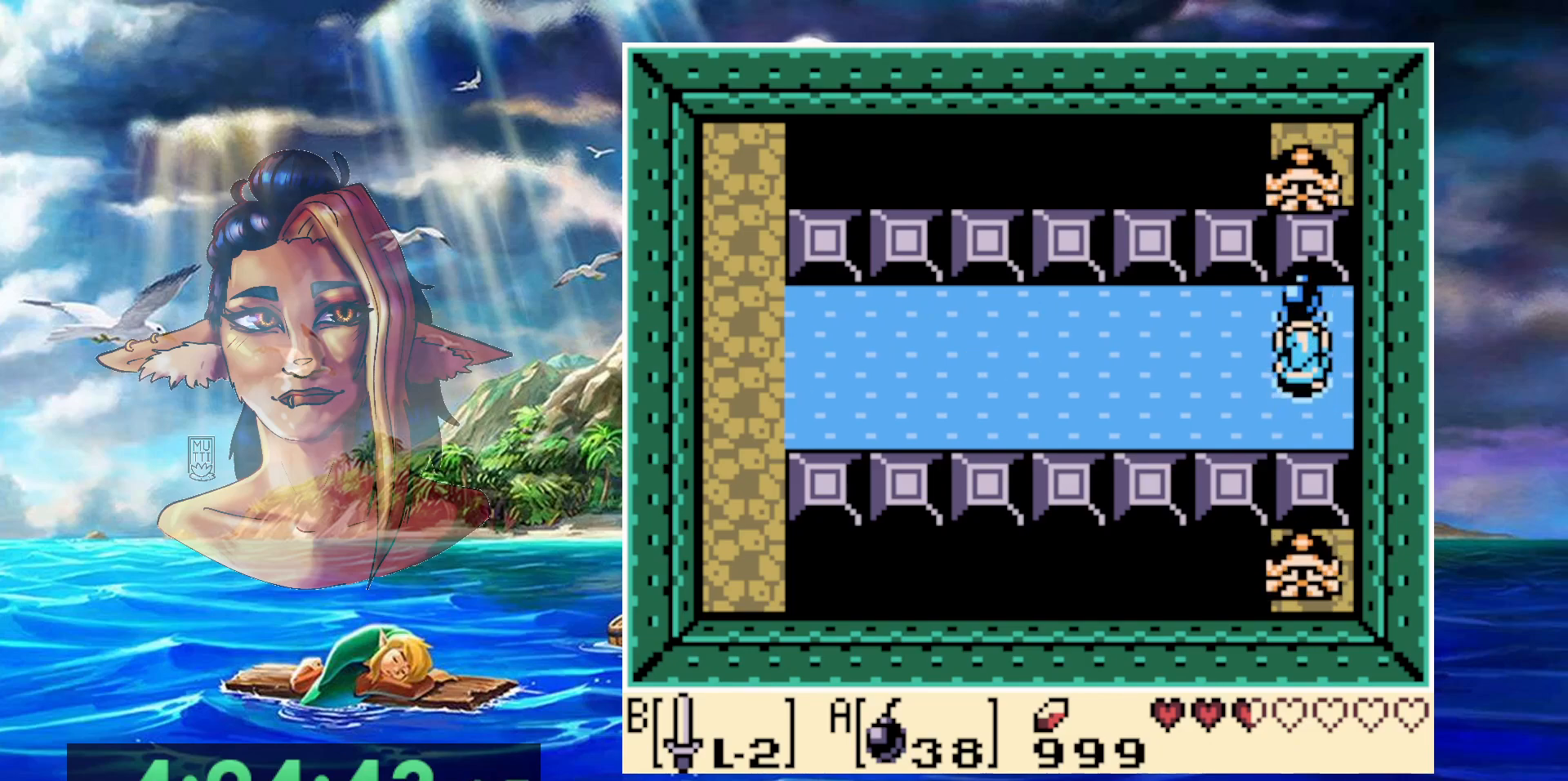
{"buttons": [], "events": []}
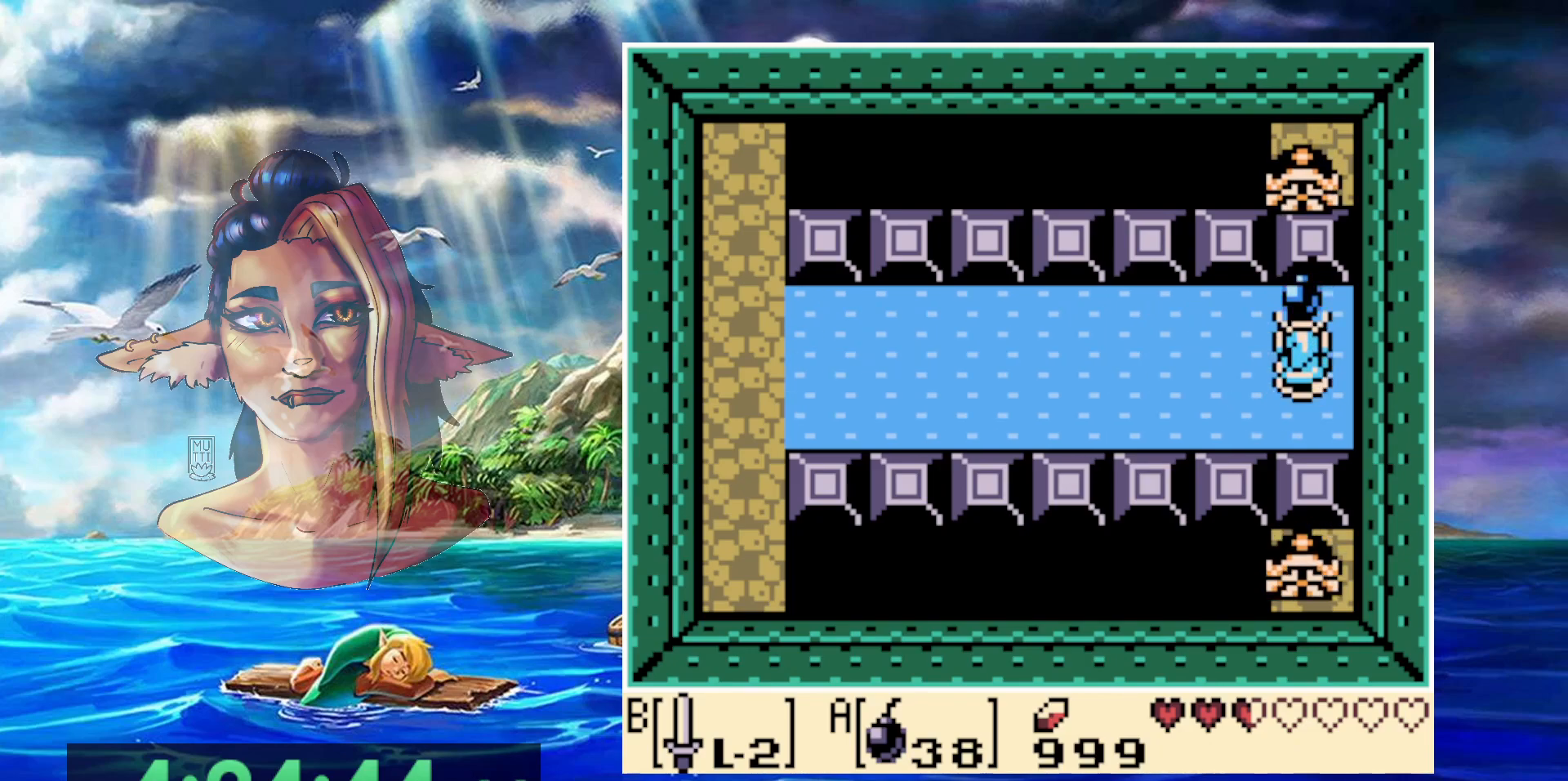
{"buttons": [], "events": []}
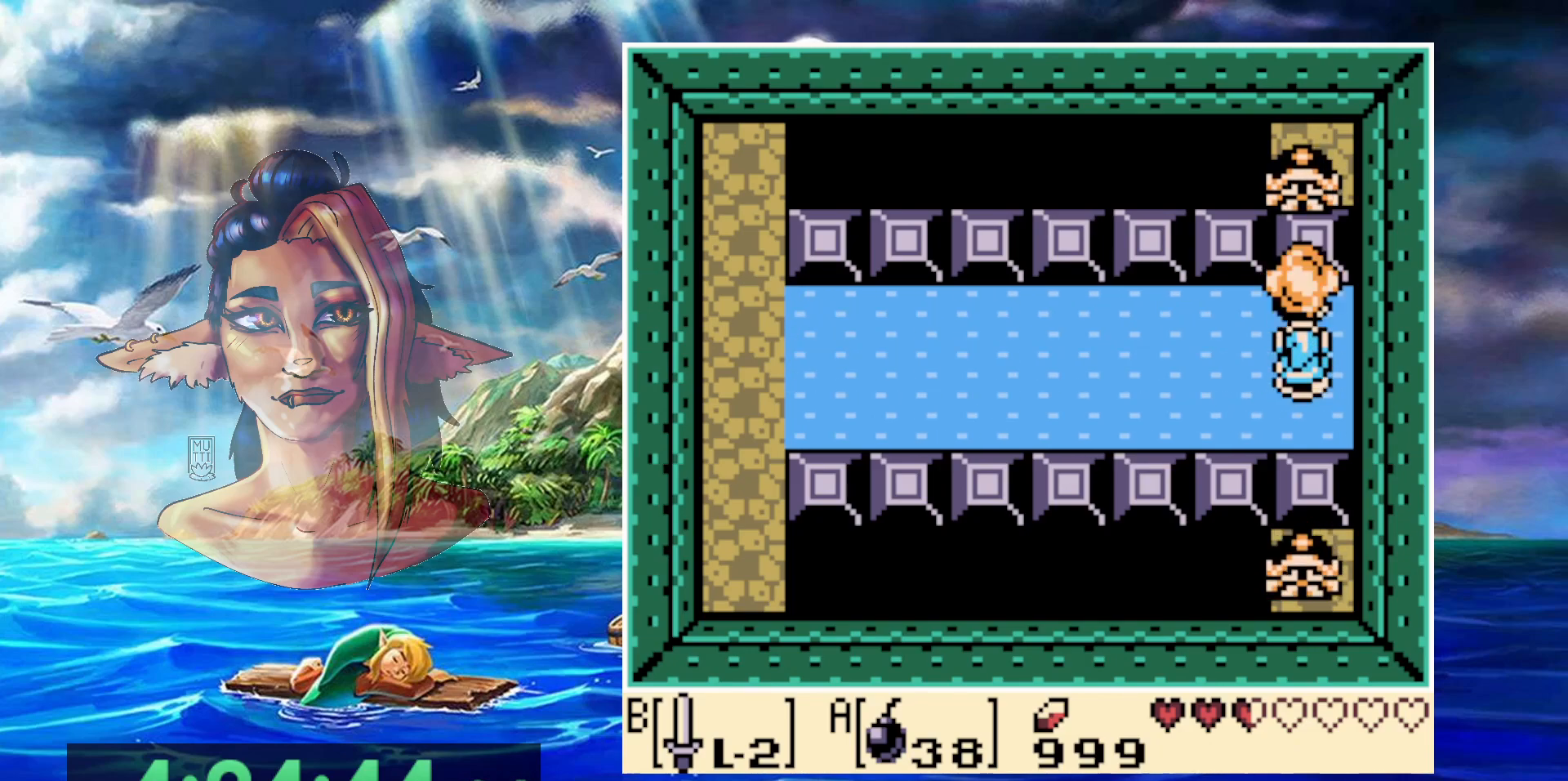
{"buttons": [], "events": []}
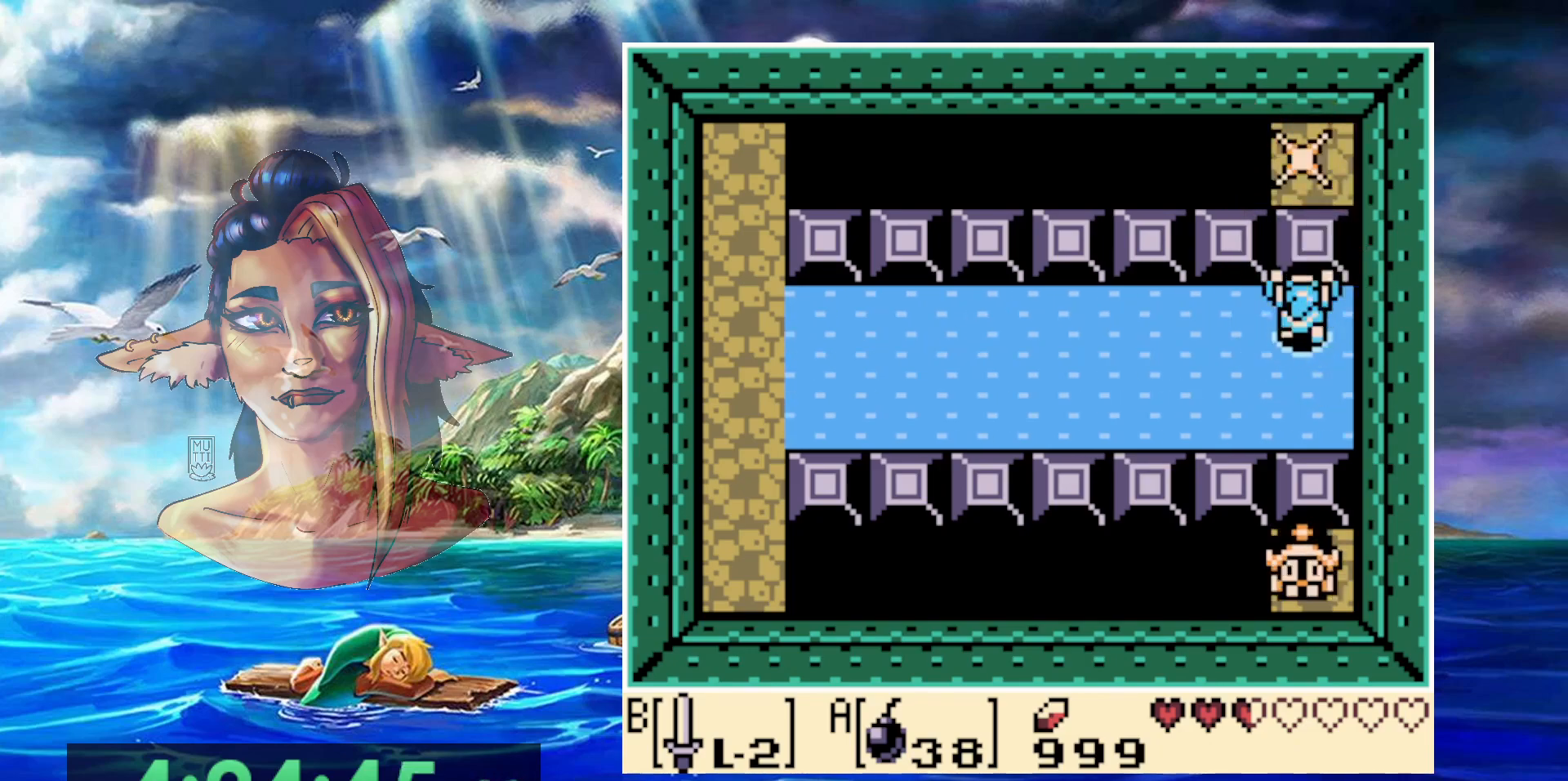
{"buttons": ["B"], "events": [[233, "B", "down"], [400, "B", "up"], [500, "B", "down"]]}
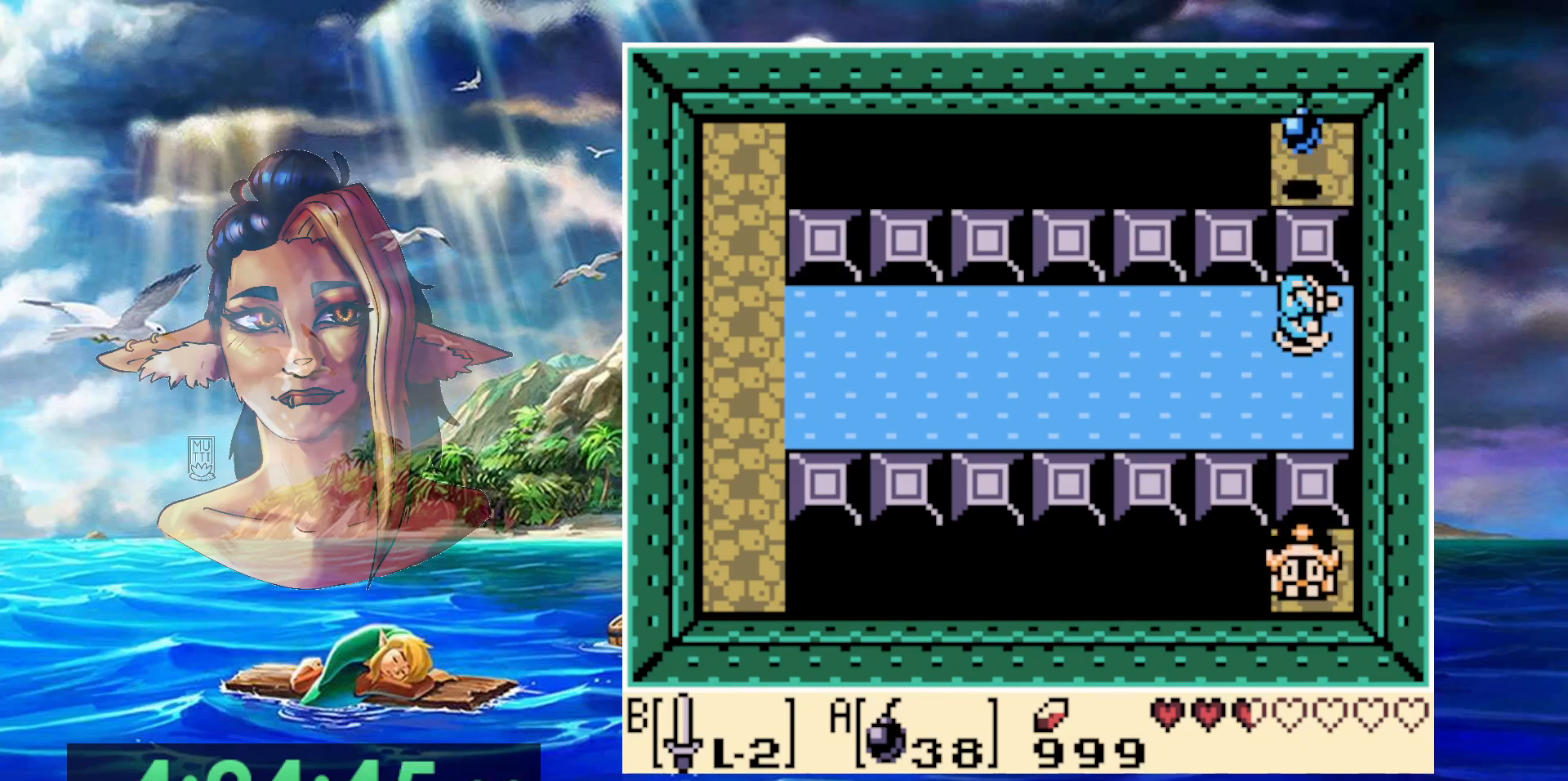
{"buttons": [], "events": [[117, "B", "up"], [183, "B", "down"], [267, "B", "up"], [350, "B", "down"], [417, "B", "up"]]}
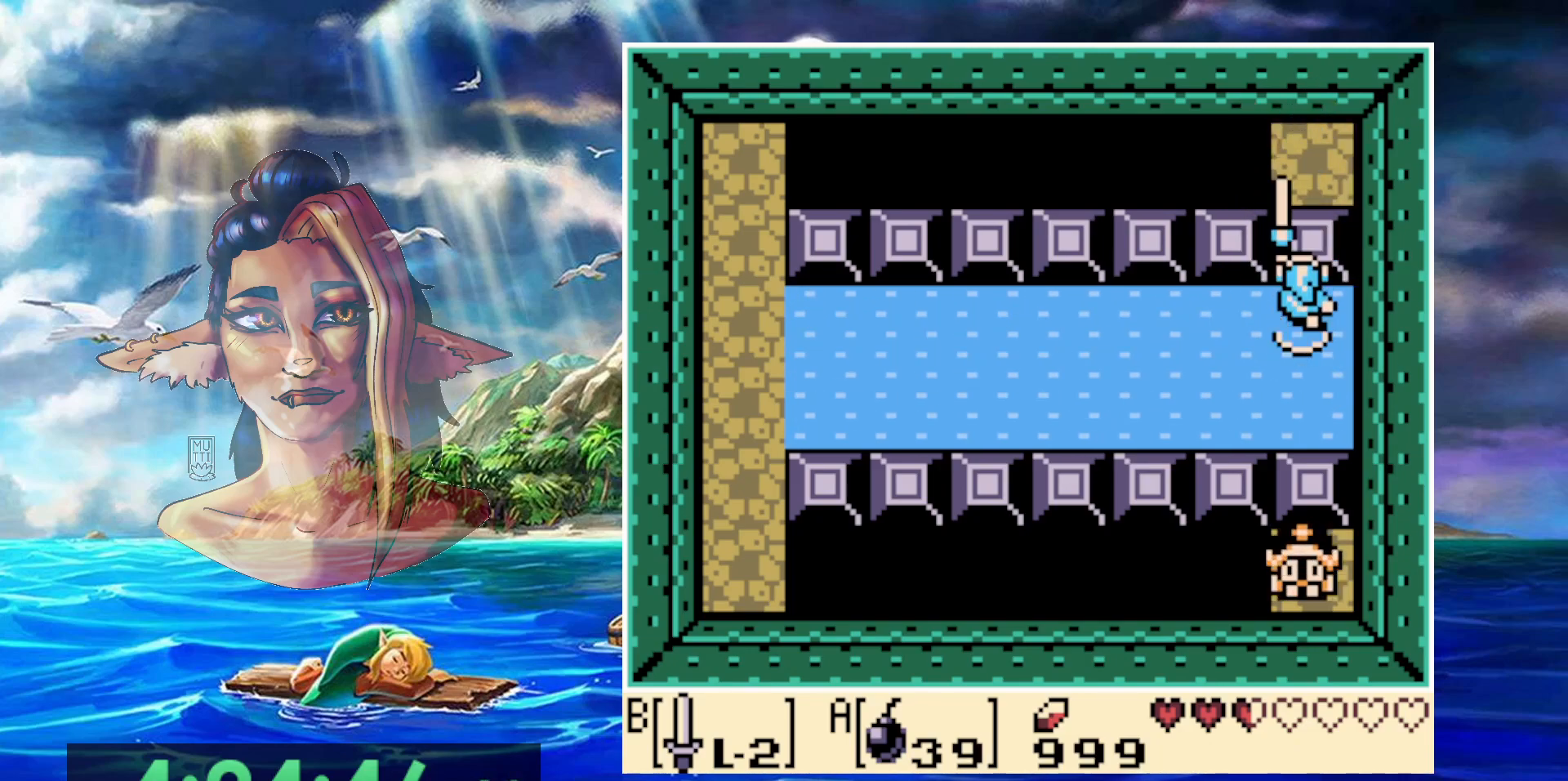
{"buttons": [], "events": []}
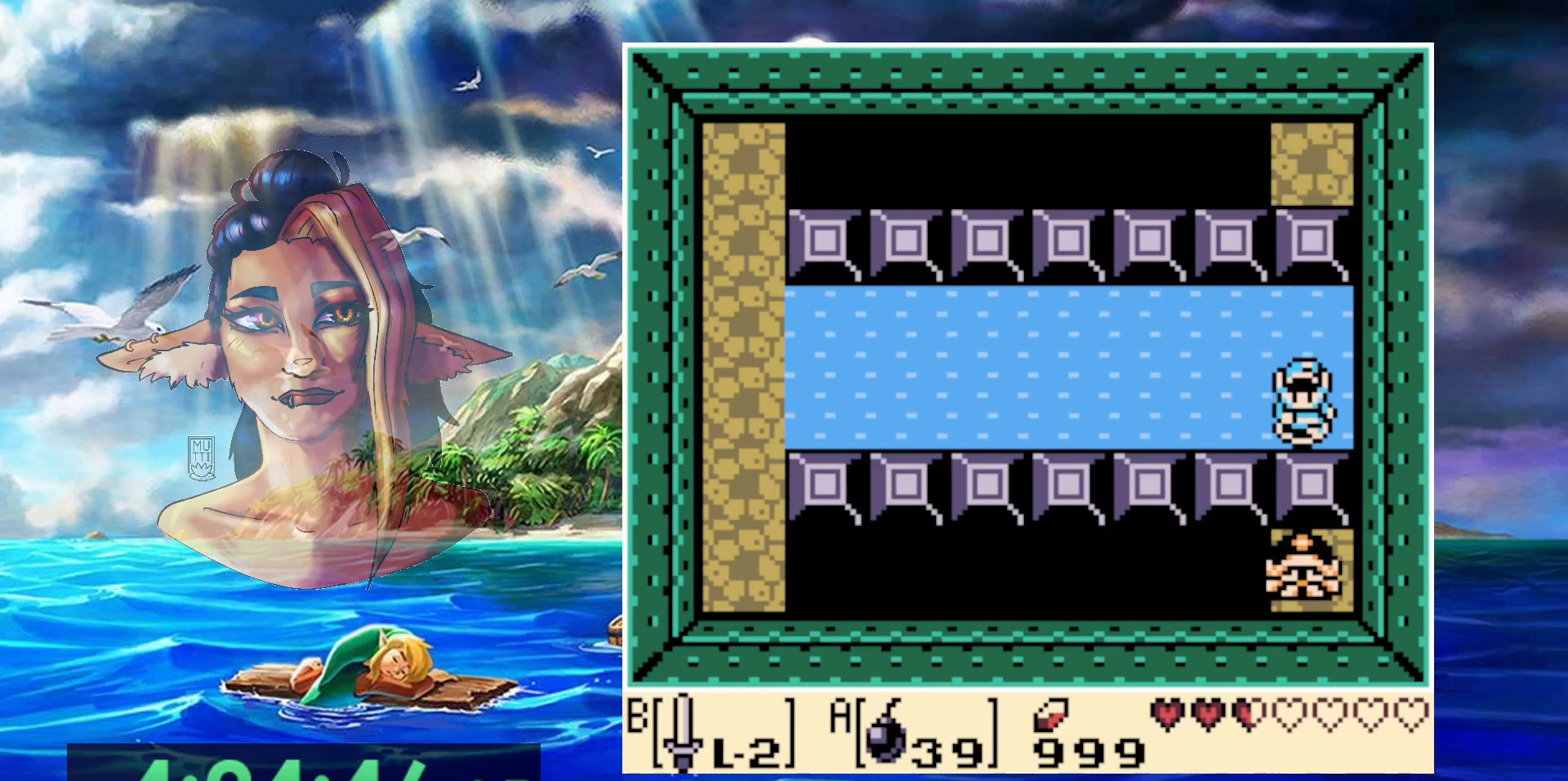
{"buttons": [], "events": [[183, "A", "down"], [350, "A", "up"]]}
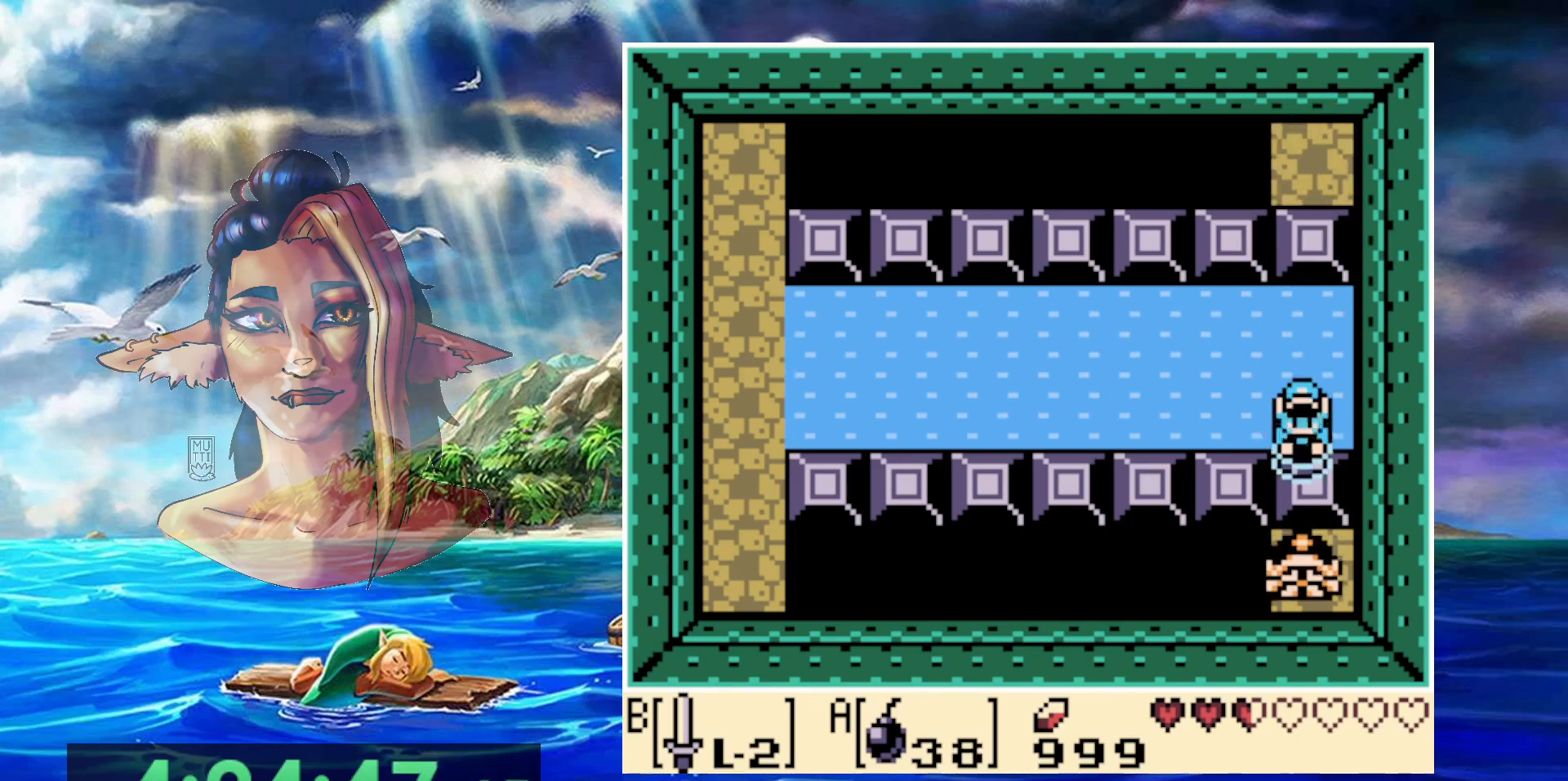
{"buttons": [], "events": []}
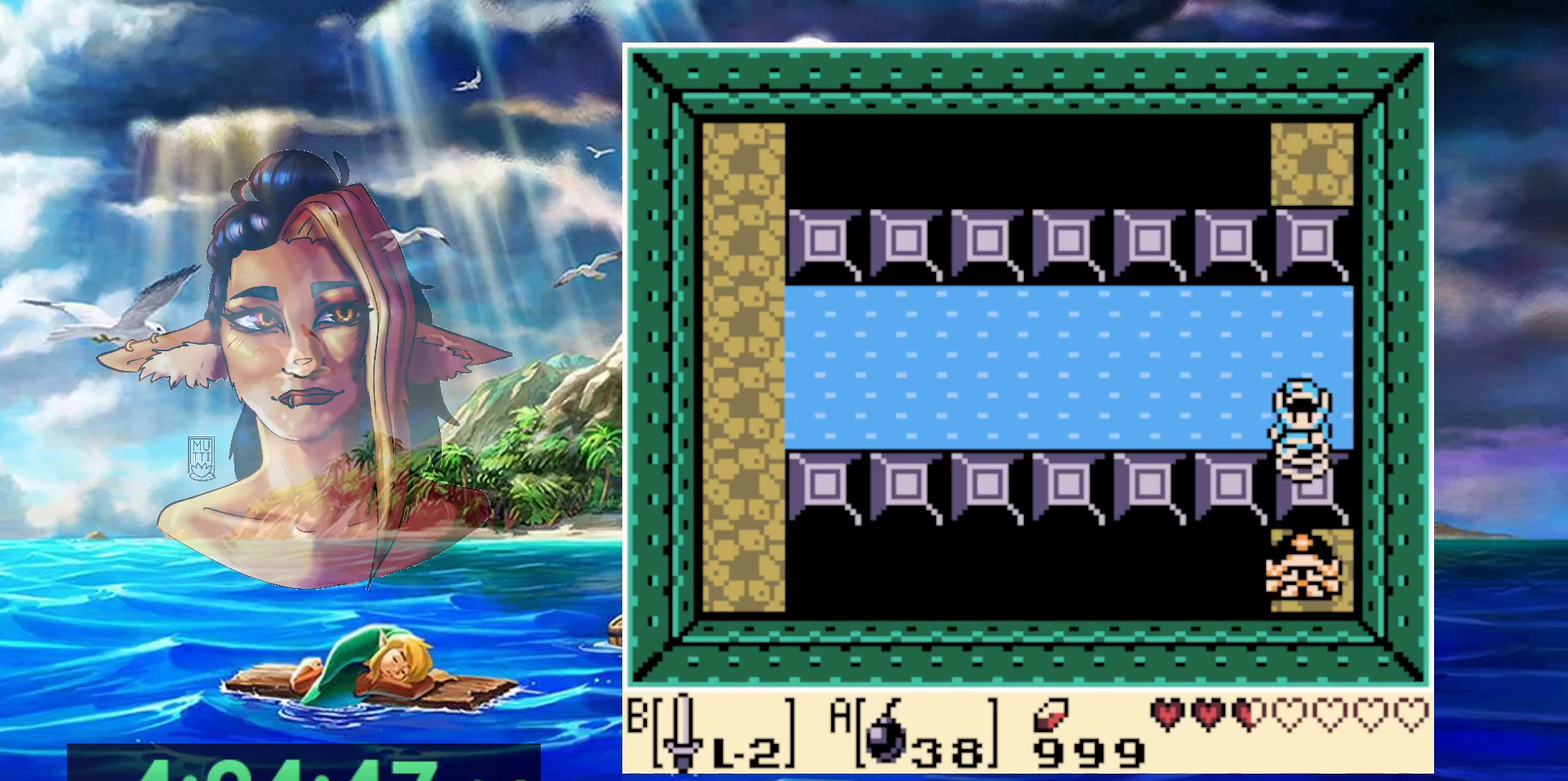
{"buttons": [], "events": []}
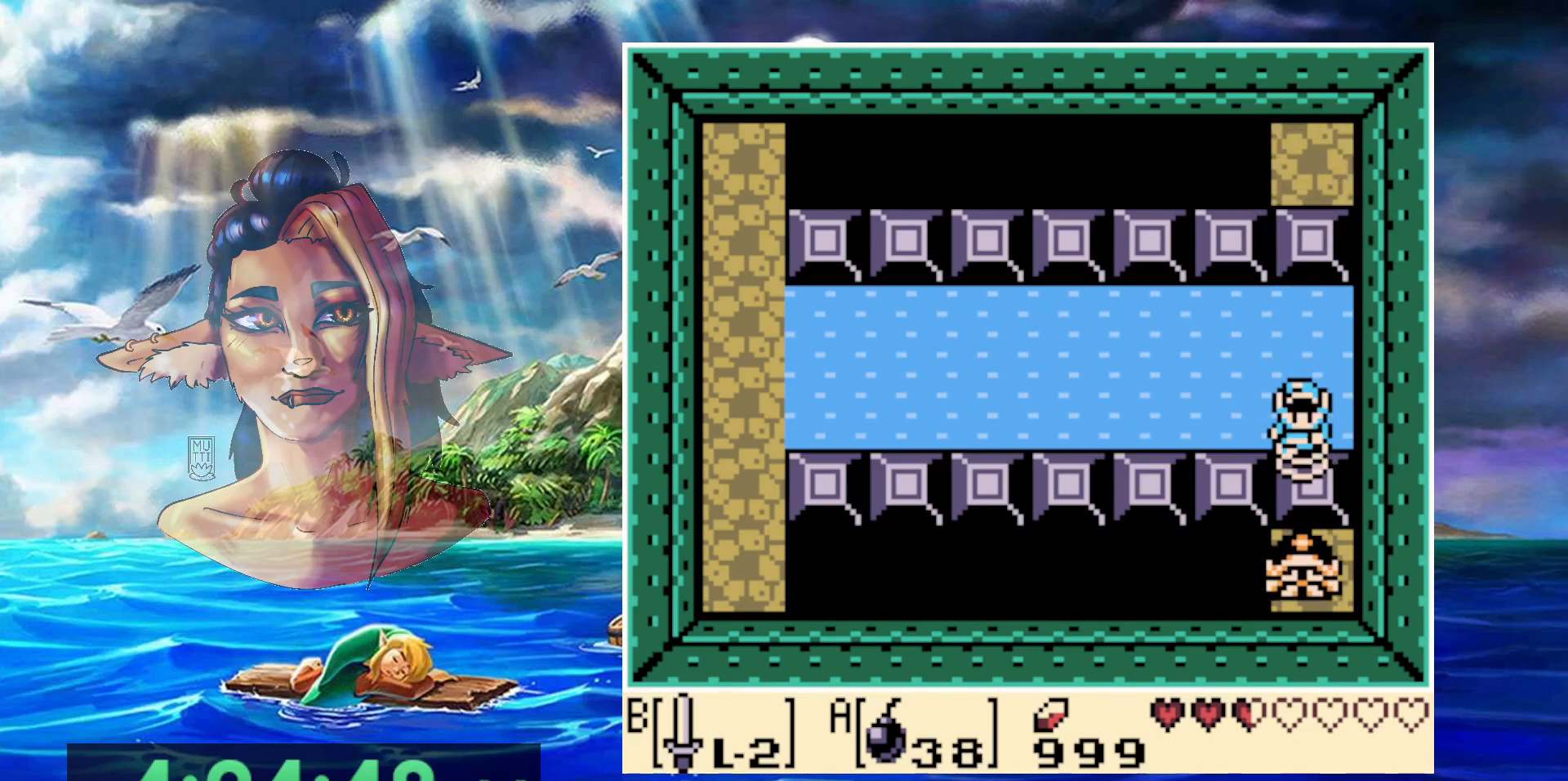
{"buttons": [], "events": []}
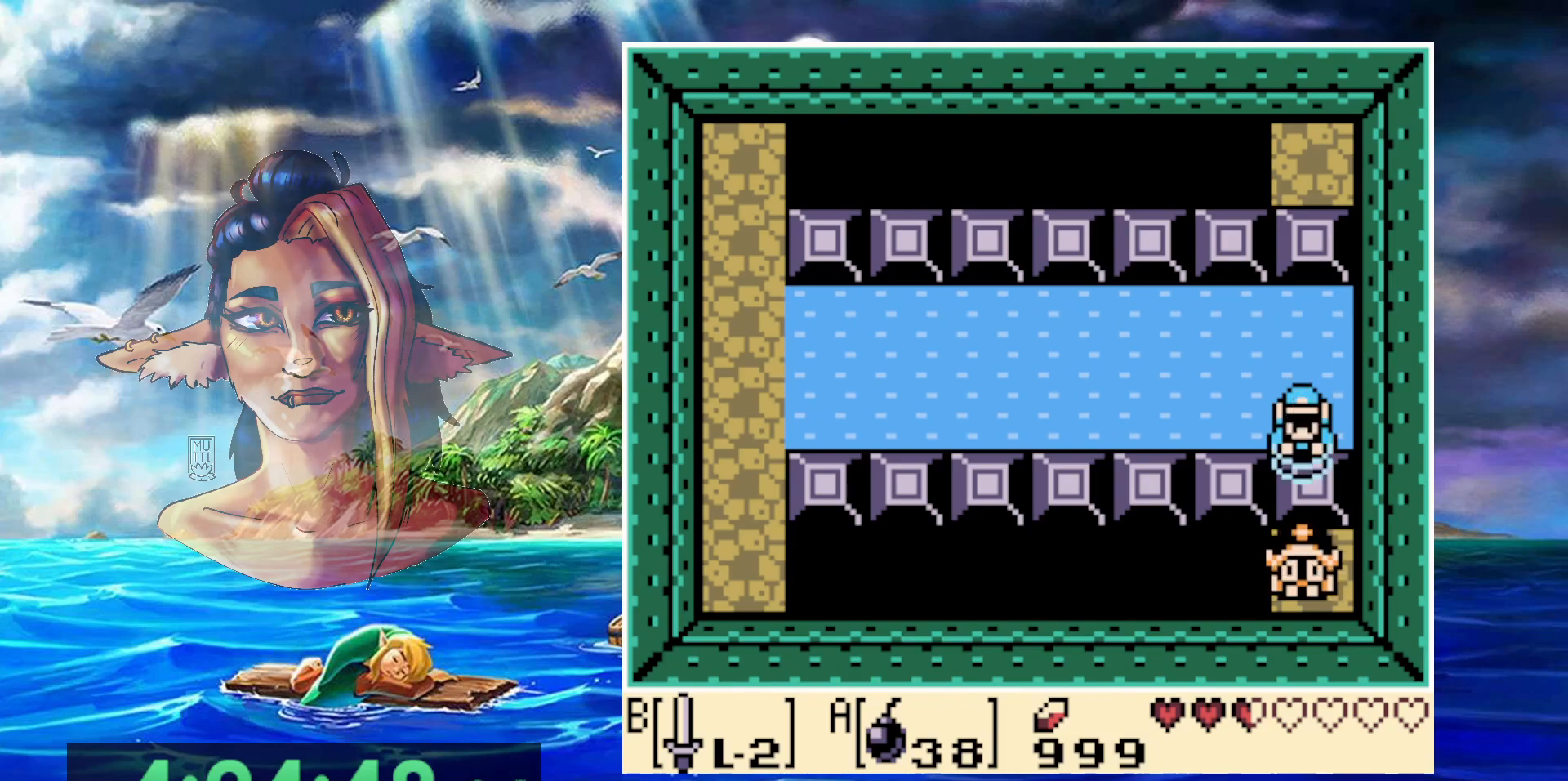
{"buttons": ["B"], "events": [[67, "B", "down"], [200, "B", "up"], [250, "B", "down"], [367, "B", "up"], [433, "B", "down"]]}
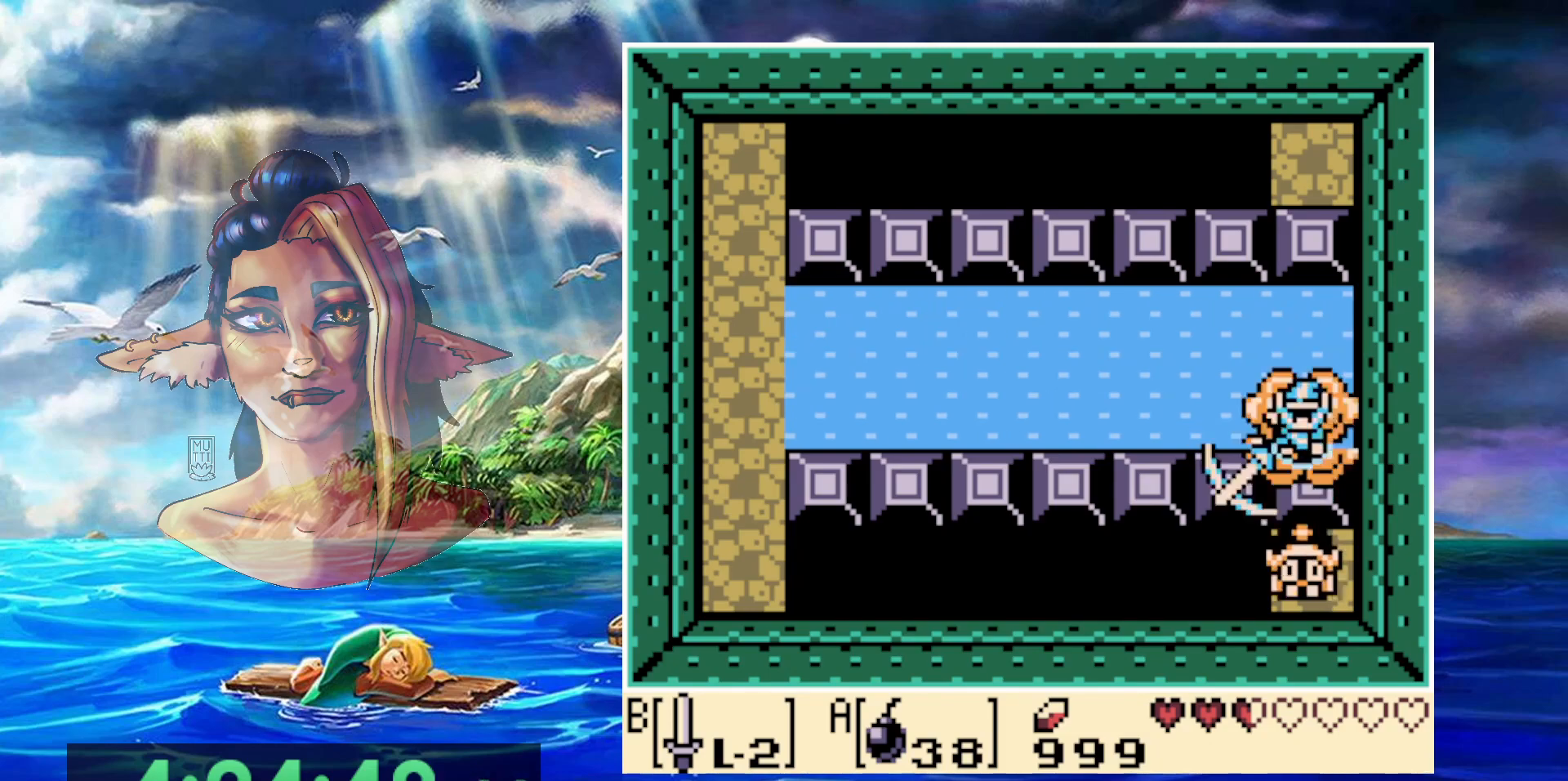
{"buttons": [], "events": [[83, "B", "up"]]}